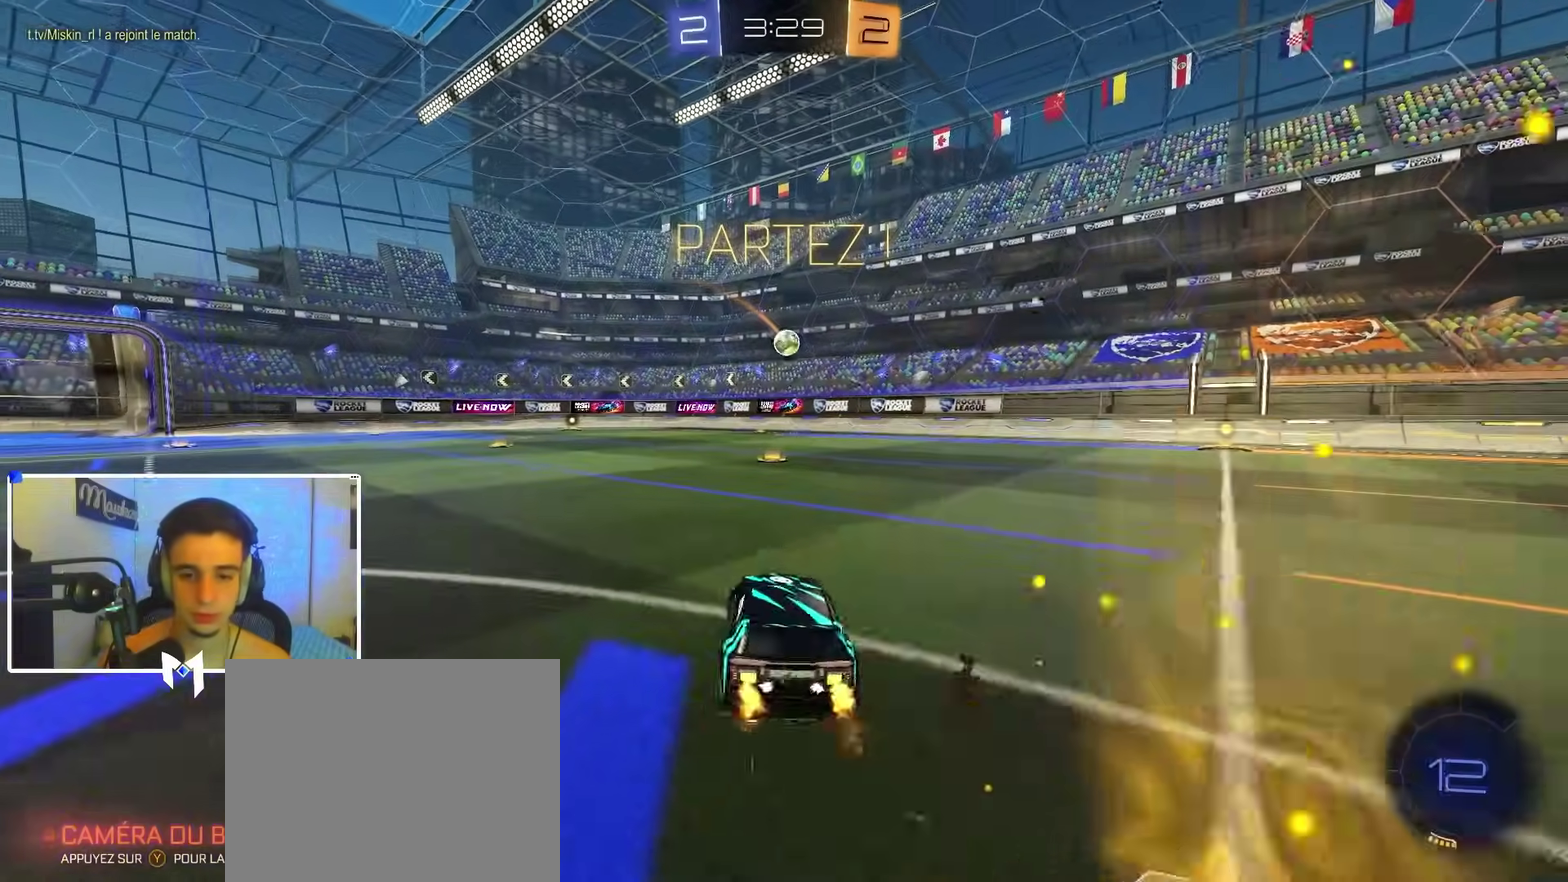
Gameplay with a controller (Xbox layout); each line is a JSON object with the inputs held at the frame after it (dt_ms = milliseconds from this image to that frame). "events" lists button and stick changes between this image and that frame as [ms after this image, input, new state], when the widget could be followed in between. This document gives stick clicks only as held states, not as events.
{"dt_ms": 400, "buttons": ["A", "B", "R2"], "left_stick": "up-left", "right_stick": "center", "events": [[67, "B", "down"], [200, "left_stick", "right"], [233, "A", "down"], [333, "A", "up"], [333, "left_stick", "up-left"], [383, "A", "down"]]}
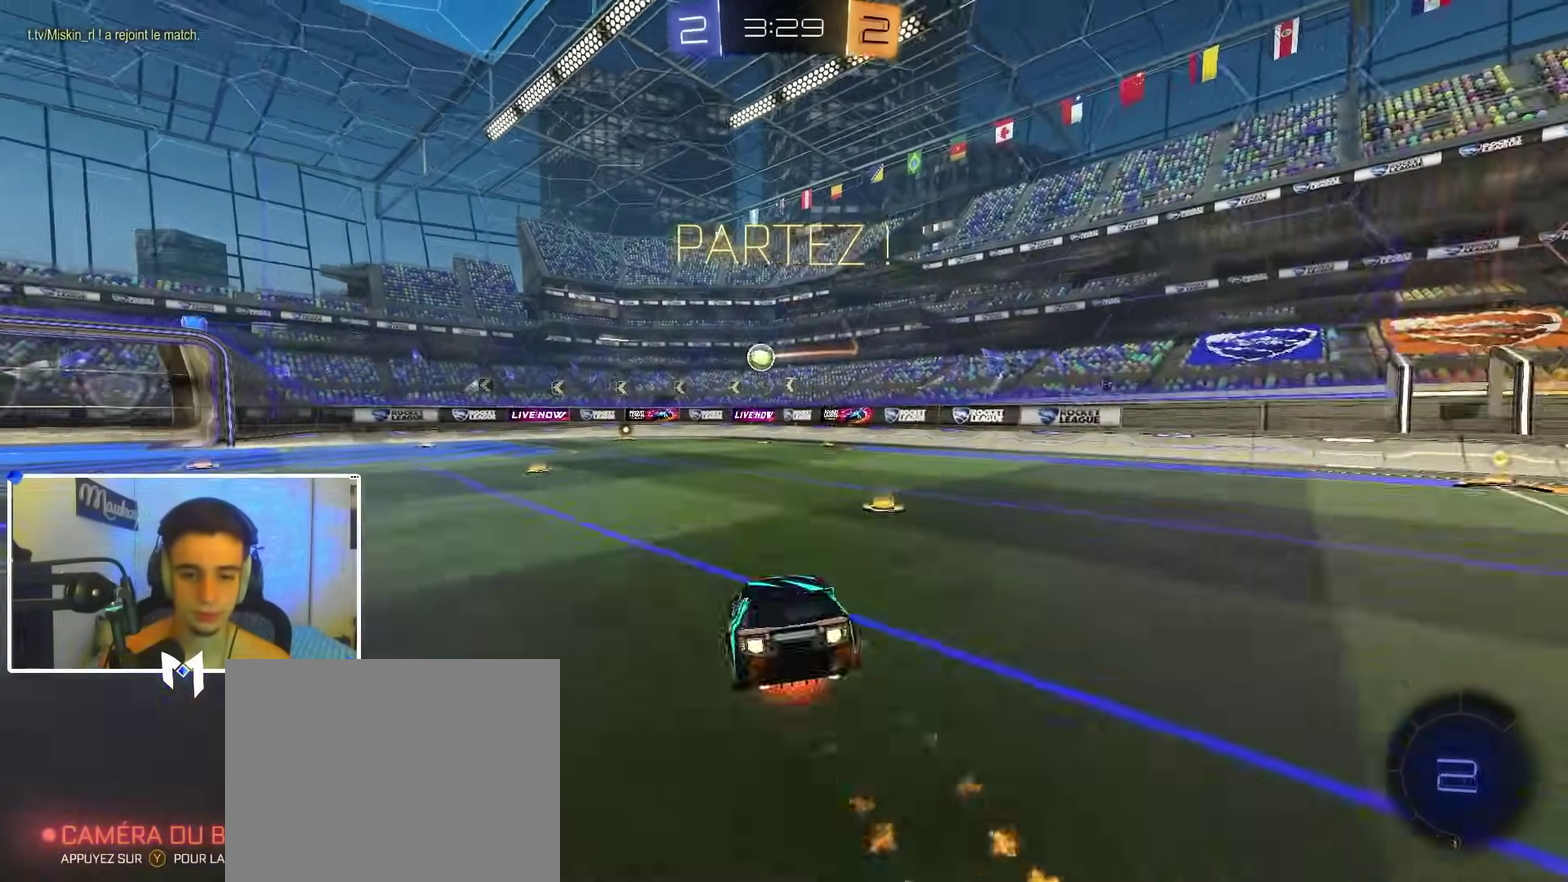
{"dt_ms": 600, "buttons": ["X", "Y", "R2"], "left_stick": "down-left", "right_stick": "center"}
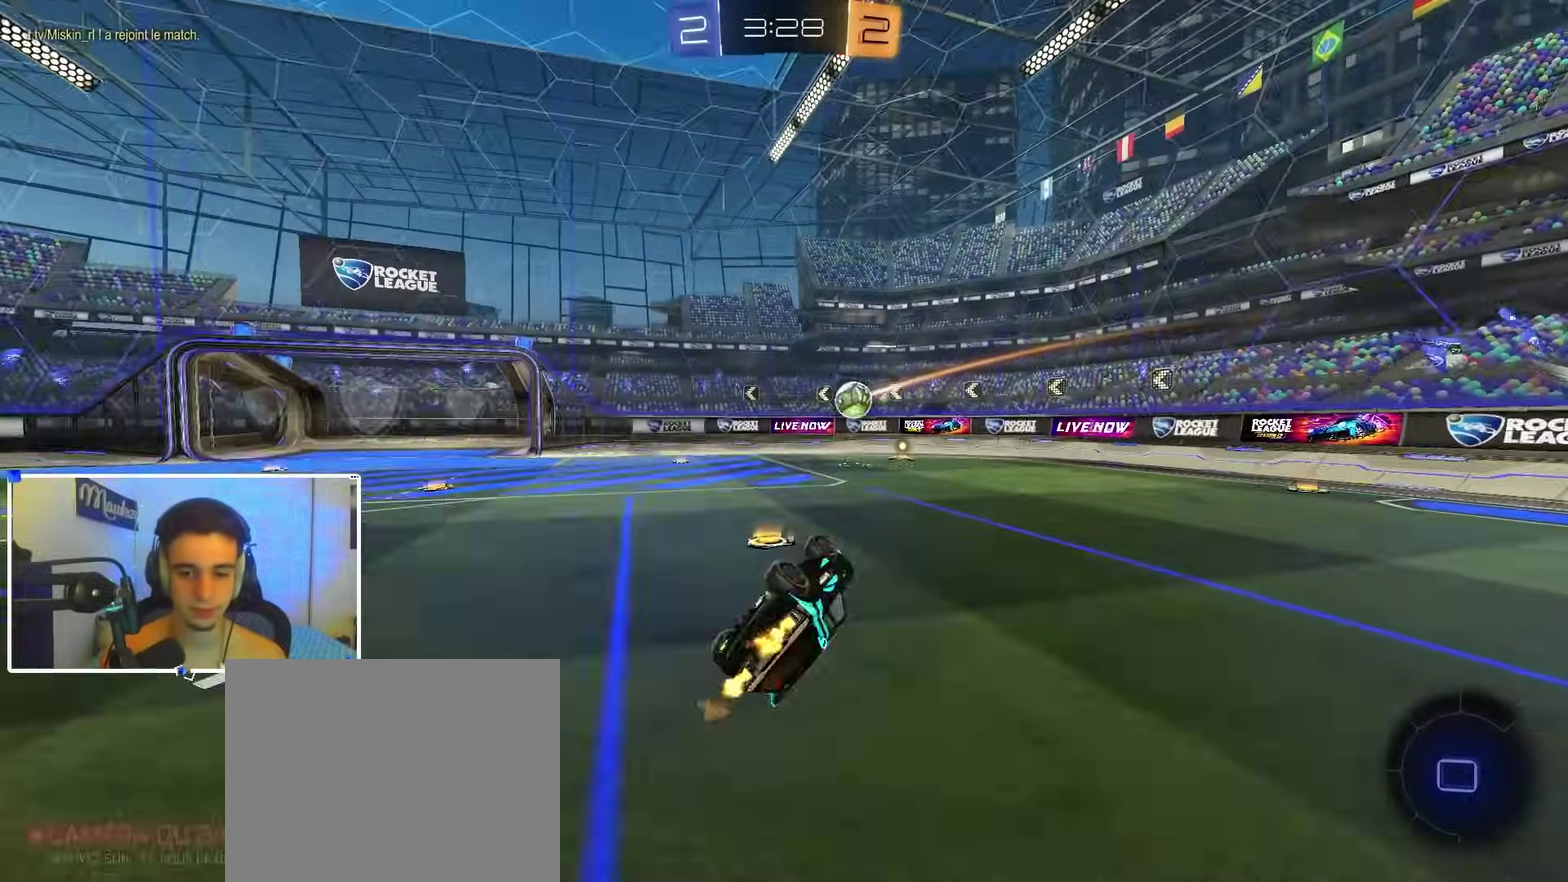
{"dt_ms": 300, "buttons": ["B", "R2"], "left_stick": "up-left", "right_stick": "center"}
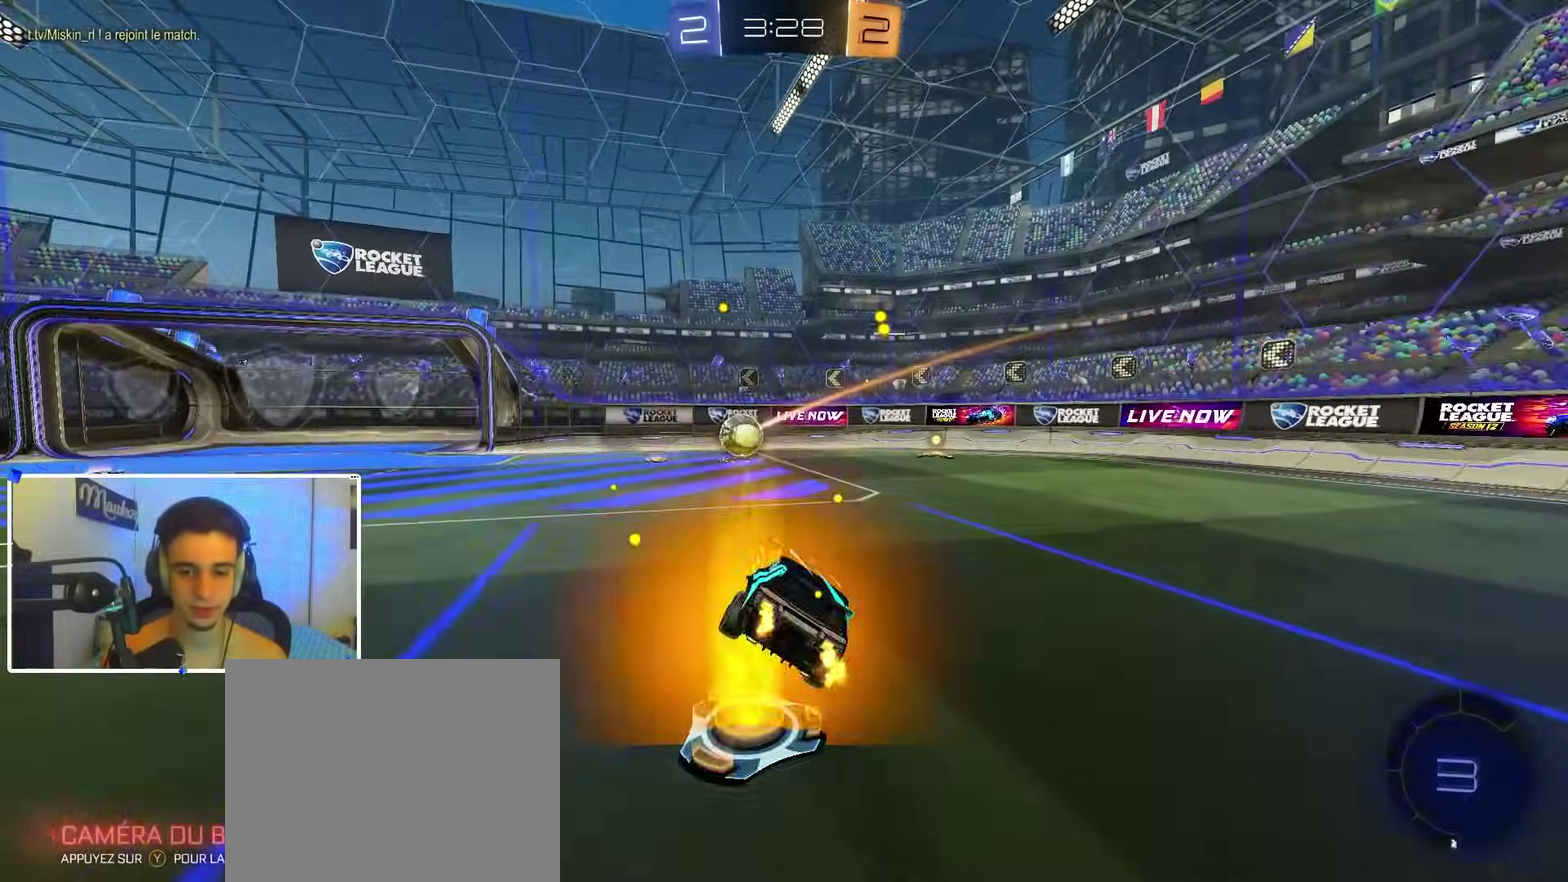
{"dt_ms": 700, "buttons": ["B", "R2"], "left_stick": "left", "right_stick": "center"}
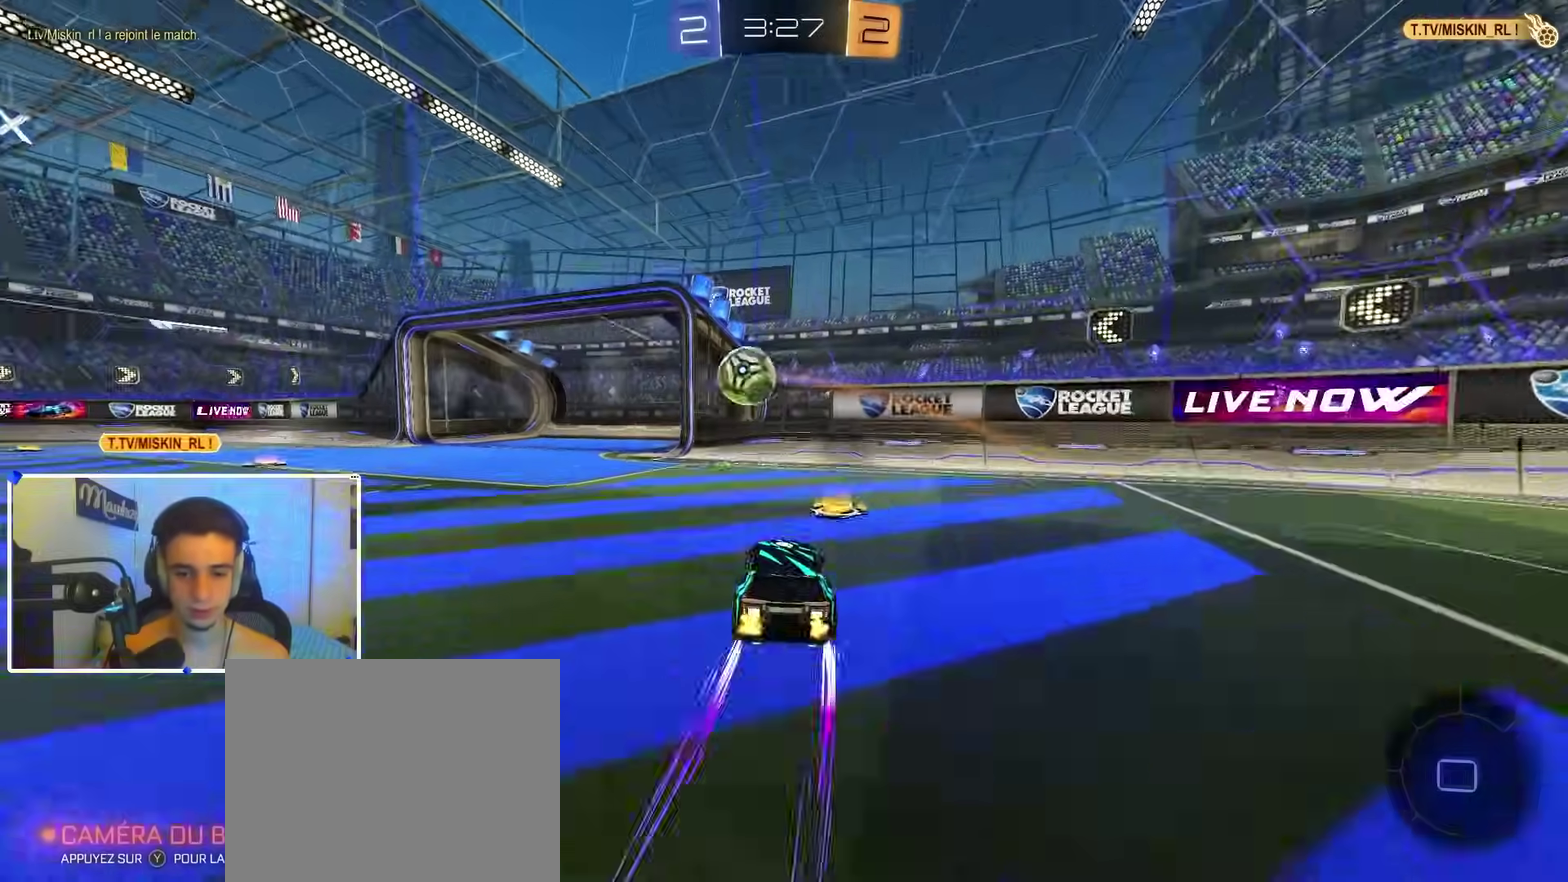
{"dt_ms": 700, "buttons": ["A", "B", "X", "R2"], "left_stick": "center", "right_stick": "center", "events": [[67, "Y", "down"], [100, "left_stick", "center"], [233, "Y", "up"], [267, "left_stick", "left"], [467, "A", "down"], [483, "X", "down"], [483, "left_stick", "down-left"], [533, "left_stick", "down"], [600, "X", "up"], [617, "left_stick", "center"], [700, "X", "down"]]}
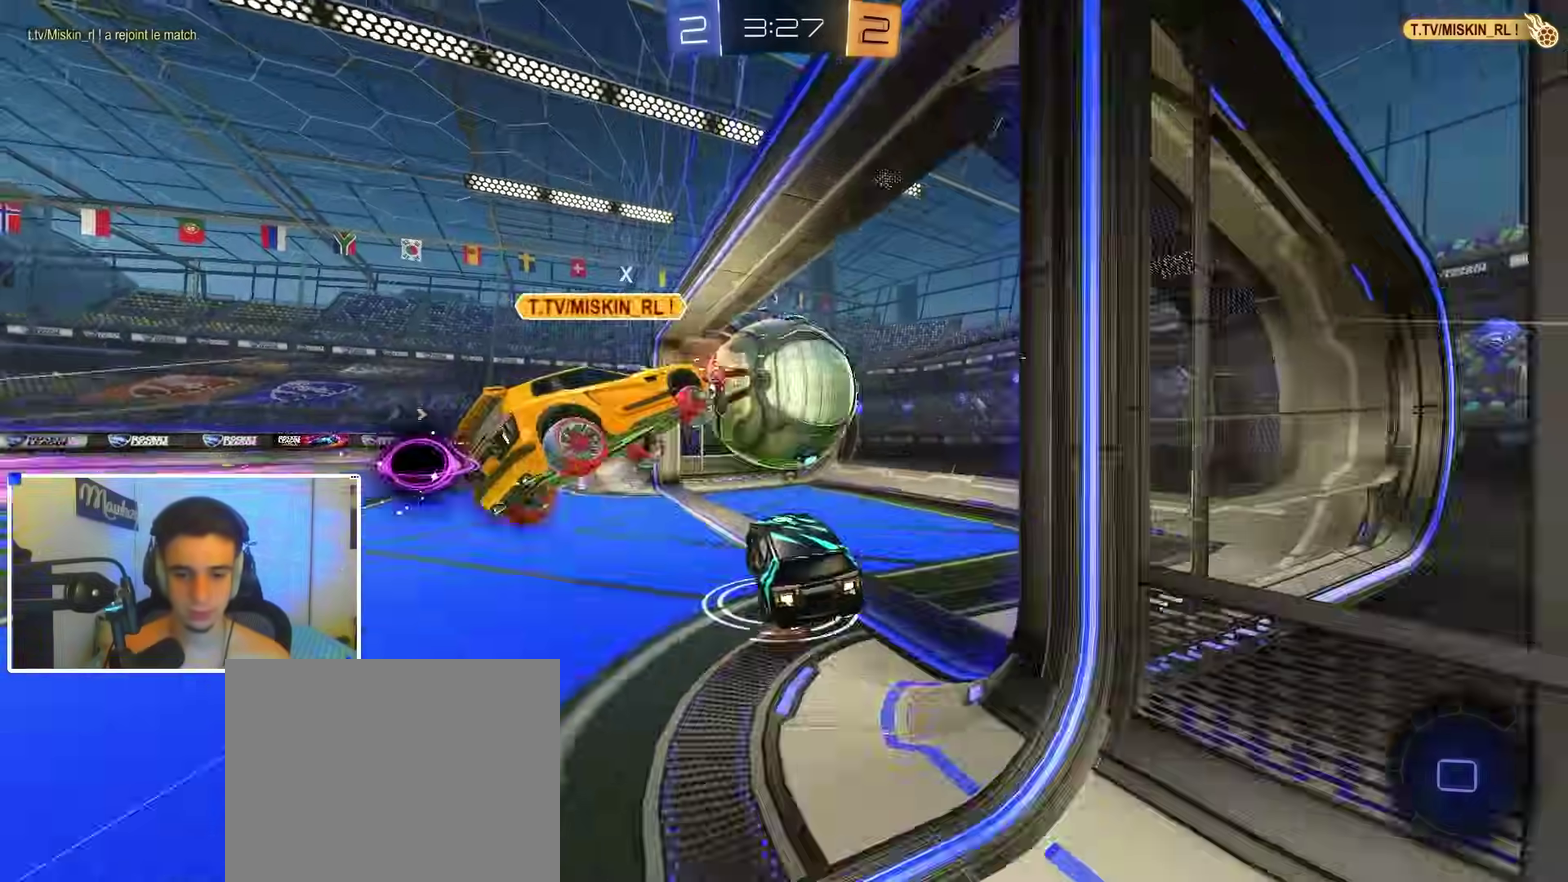
{"dt_ms": 300, "buttons": ["Y"], "left_stick": "left", "right_stick": "center", "events": [[67, "left_stick", "left"], [83, "R2", "up"], [133, "R1", "down"], [167, "Y", "down"], [183, "A", "up"], [183, "X", "up"], [233, "B", "up"], [300, "R1", "up"]]}
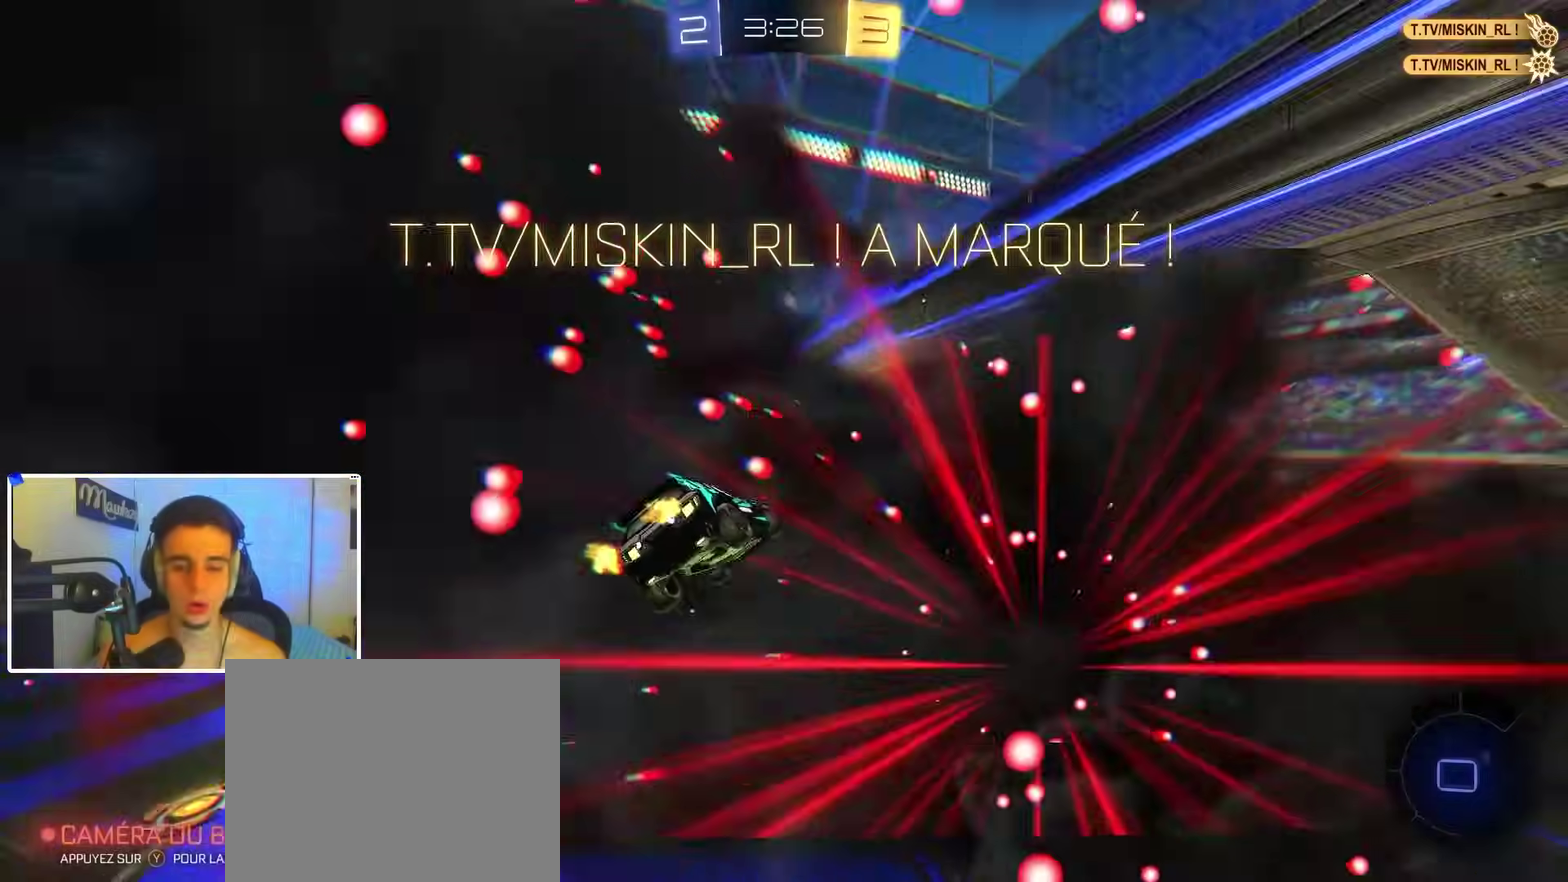
{"dt_ms": 600, "buttons": [], "left_stick": "down-left", "right_stick": "center", "events": [[33, "Y", "up"], [33, "left_stick", "down-left"], [133, "A", "down"], [333, "A", "up"]]}
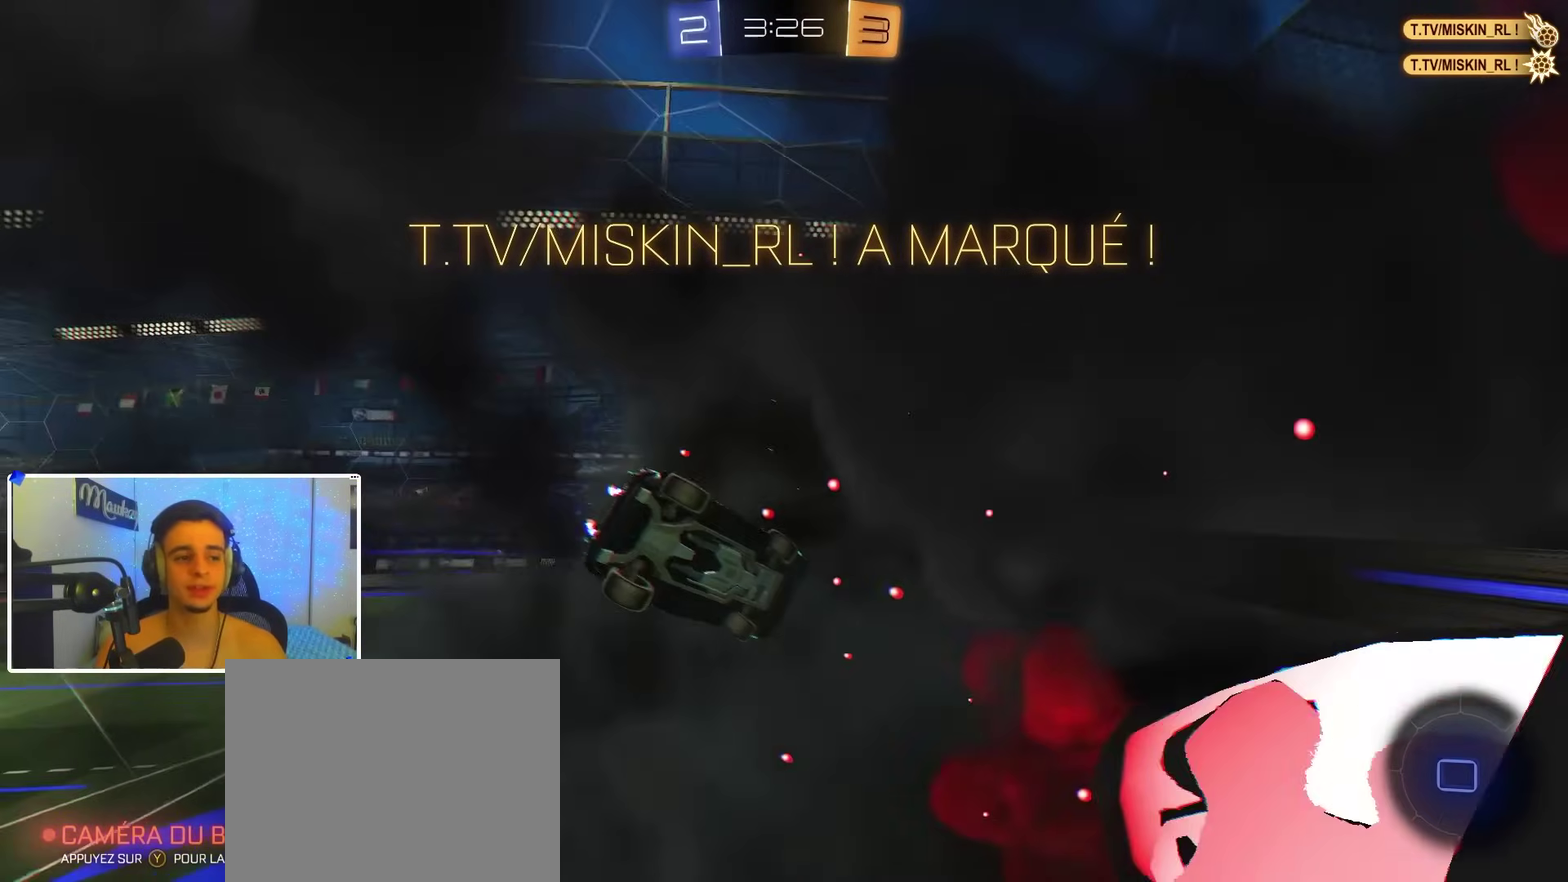
{"dt_ms": 400, "buttons": ["A", "L1"], "left_stick": "up-left", "right_stick": "center", "events": [[283, "left_stick", "left"], [300, "L1", "down"], [317, "A", "down"], [333, "left_stick", "up-left"]]}
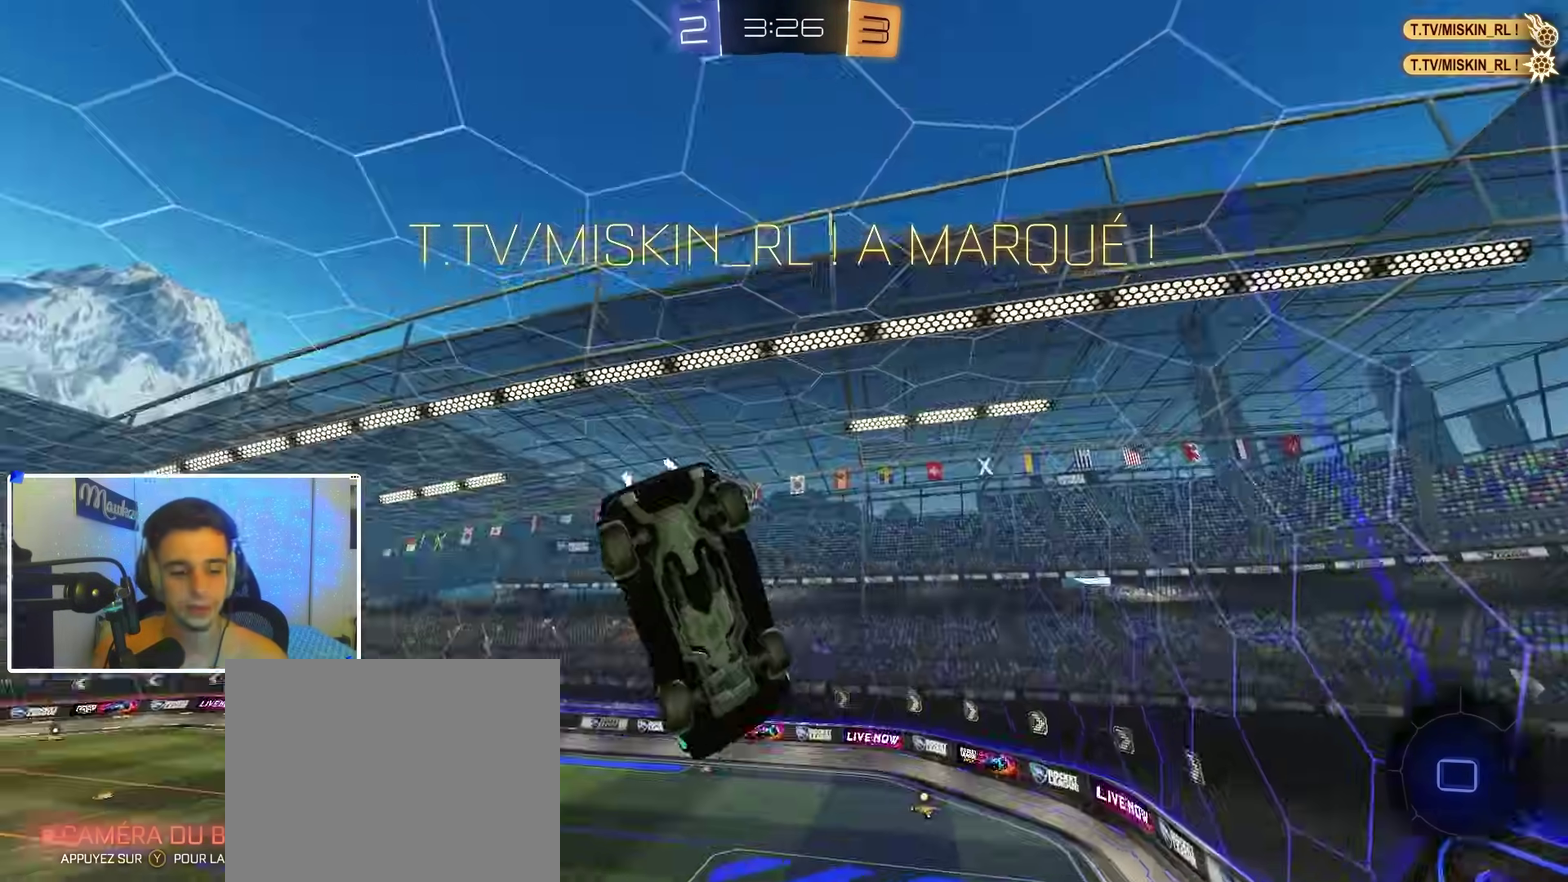
{"dt_ms": 500, "buttons": ["A", "B", "R1"], "left_stick": "up-left", "right_stick": "center"}
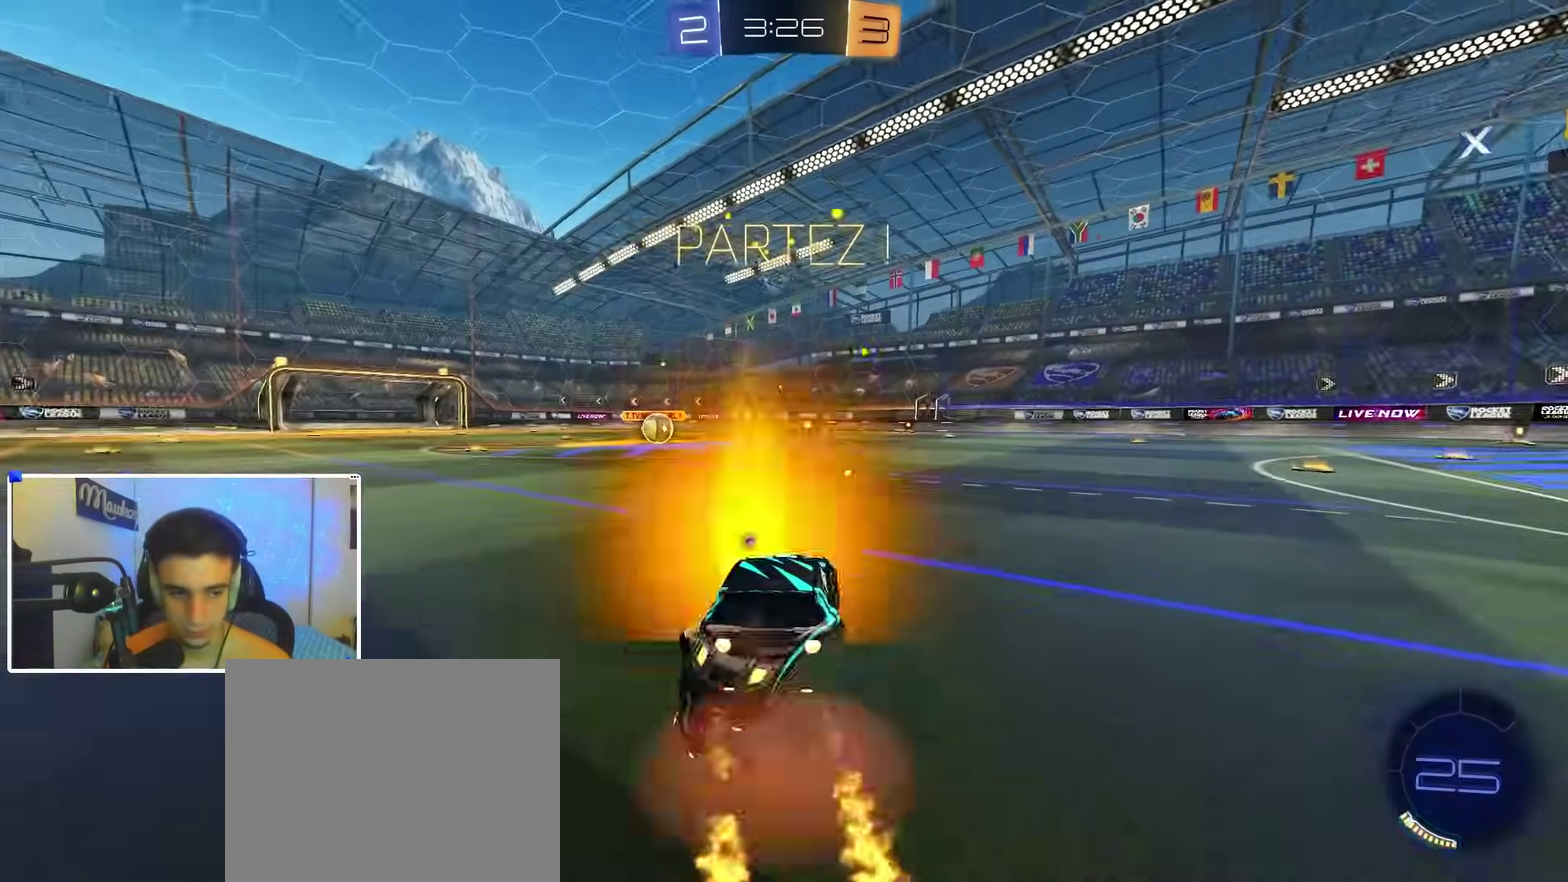
{"dt_ms": 500, "buttons": ["B", "R1"], "left_stick": "down-left", "right_stick": "center"}
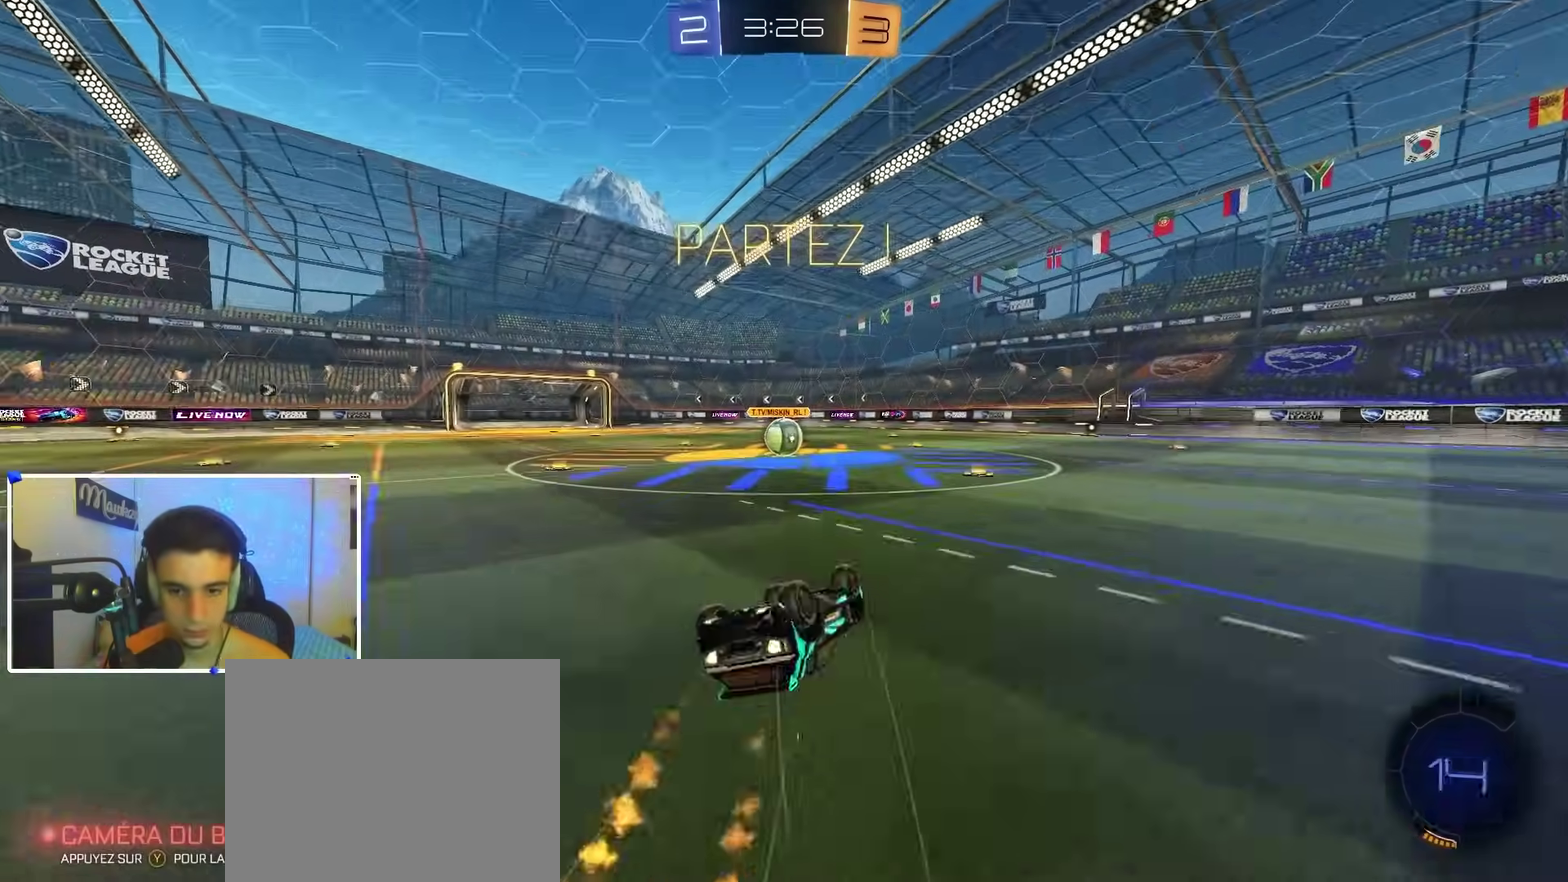
{"dt_ms": 500, "buttons": ["R2"], "left_stick": "left", "right_stick": "center", "events": [[67, "L2", "down"], [117, "left_stick", "down"], [200, "left_stick", "down-left"], [267, "left_stick", "left"], [300, "L2", "up"], [317, "B", "up"], [350, "R1", "up"], [350, "R2", "down"]]}